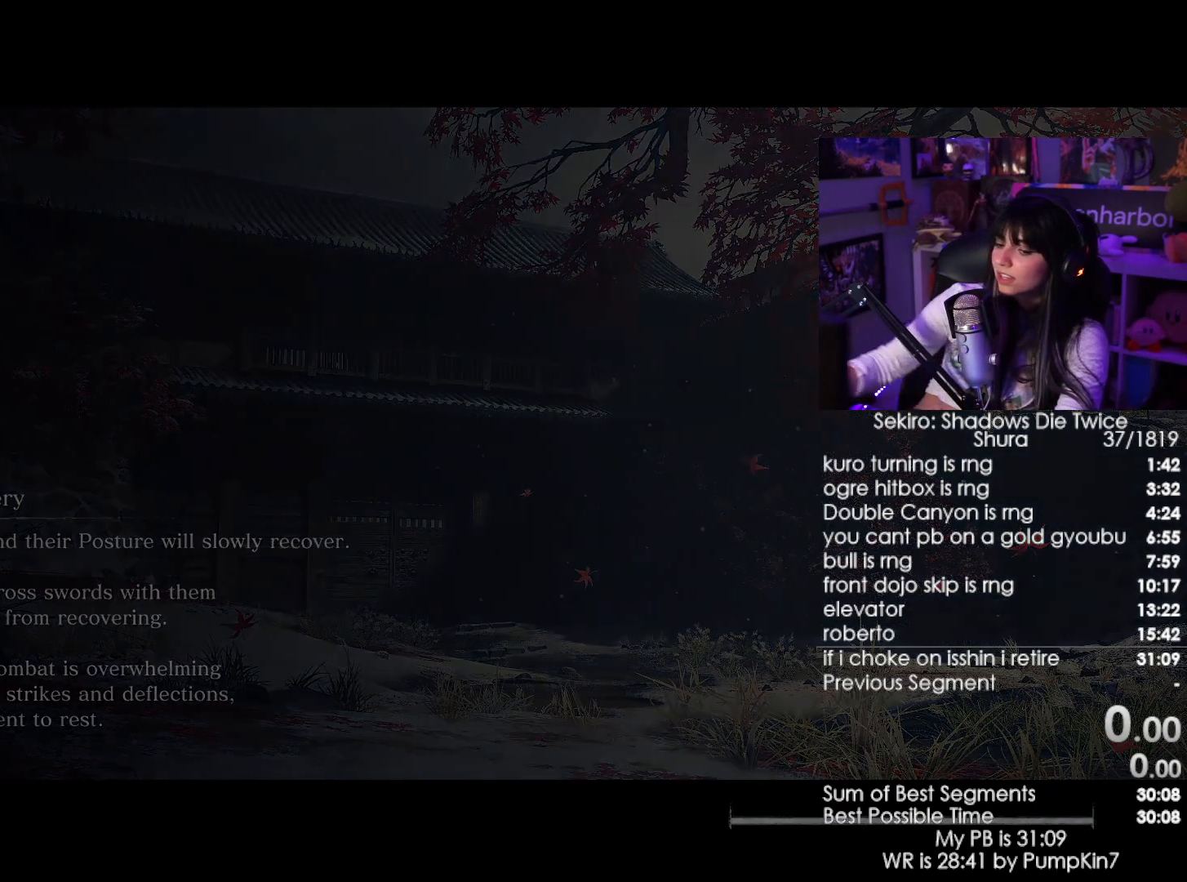
Gameplay with keyboard and mouse; each line is a JSON object with the keys and mouse buttons held at the frame after it. "events" lists presses ("down") and releases ("up") of "1", "2", "3", "4", "5", "a", "alt", "c", "caps_lock", "ctrl", "d", "e", "f", "g", "q", "r", "s", "shift", "space", "t", "tab", "v", "w", "x", "z", "mouse_left", "mouse_wheel" and "mouse_right" between this image and that frame as [ms after this image, input, new state], when the widget could be followed in between. "mouse_left", "mouse_wheel", "mouse_right" = the "left", "wheel", "right" buttons of the "mouse" list. No other keys are recorded. "wheel" means that the mouse wheel is clicked or scrolled. Not read: mouse_move.
{"keys": [], "mouse": [], "events": []}
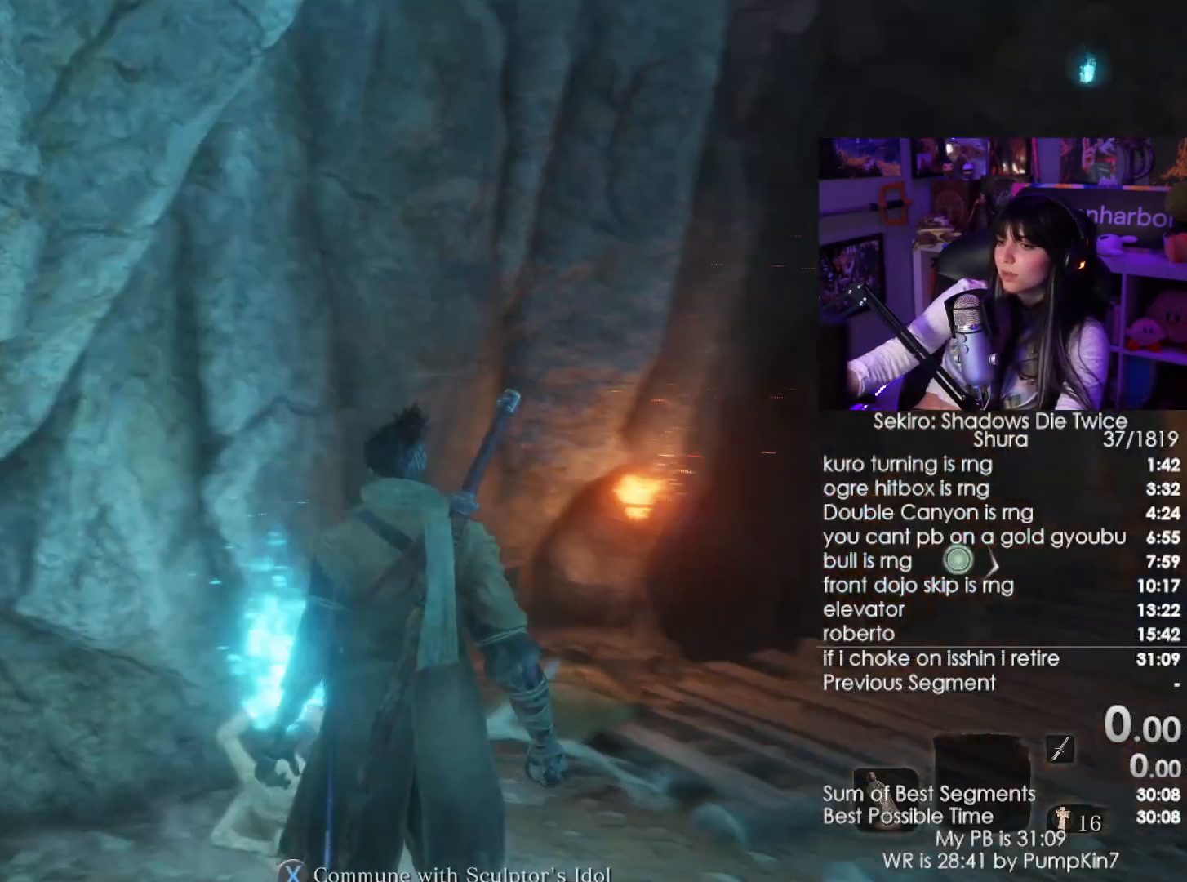
{"keys": ["shift", "w"], "mouse": [], "events": [[134, "shift", "down"], [134, "w", "down"]]}
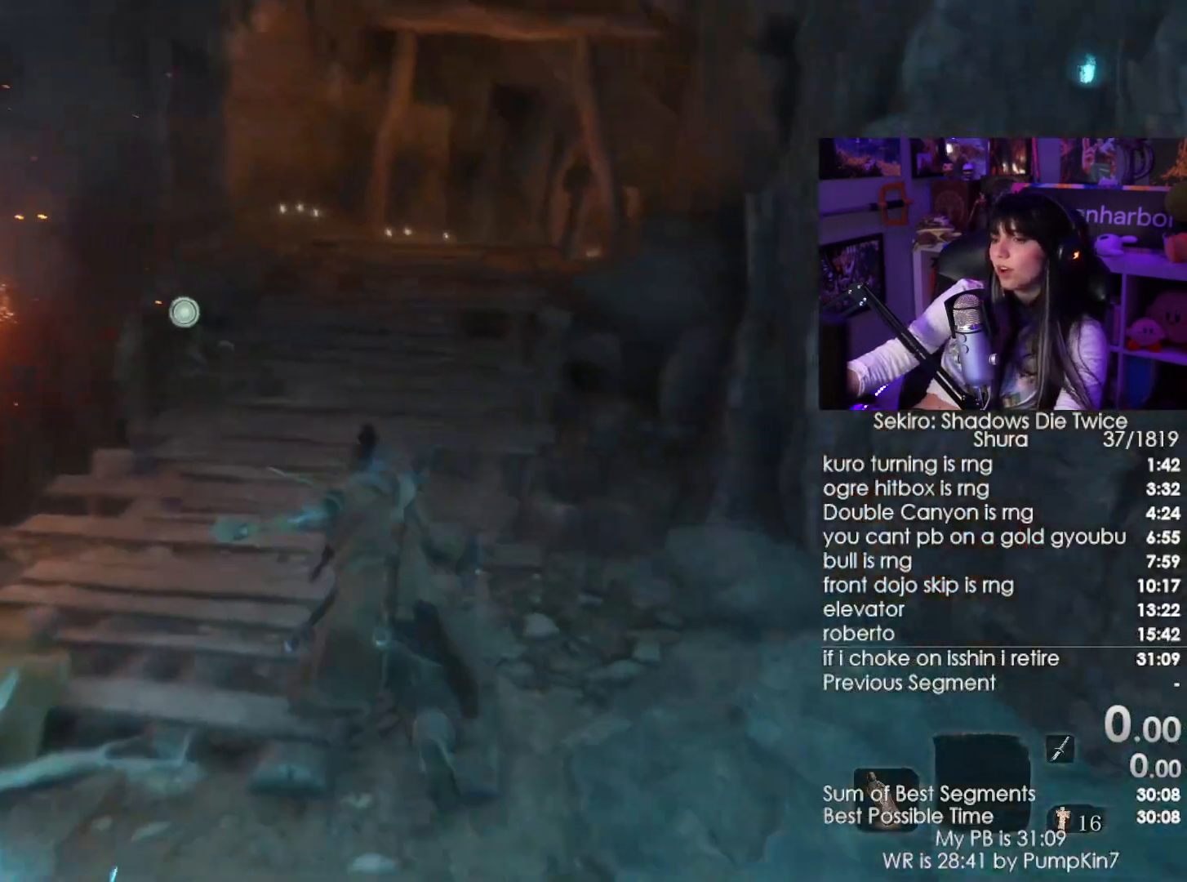
{"keys": ["shift", "w"], "mouse": [], "events": []}
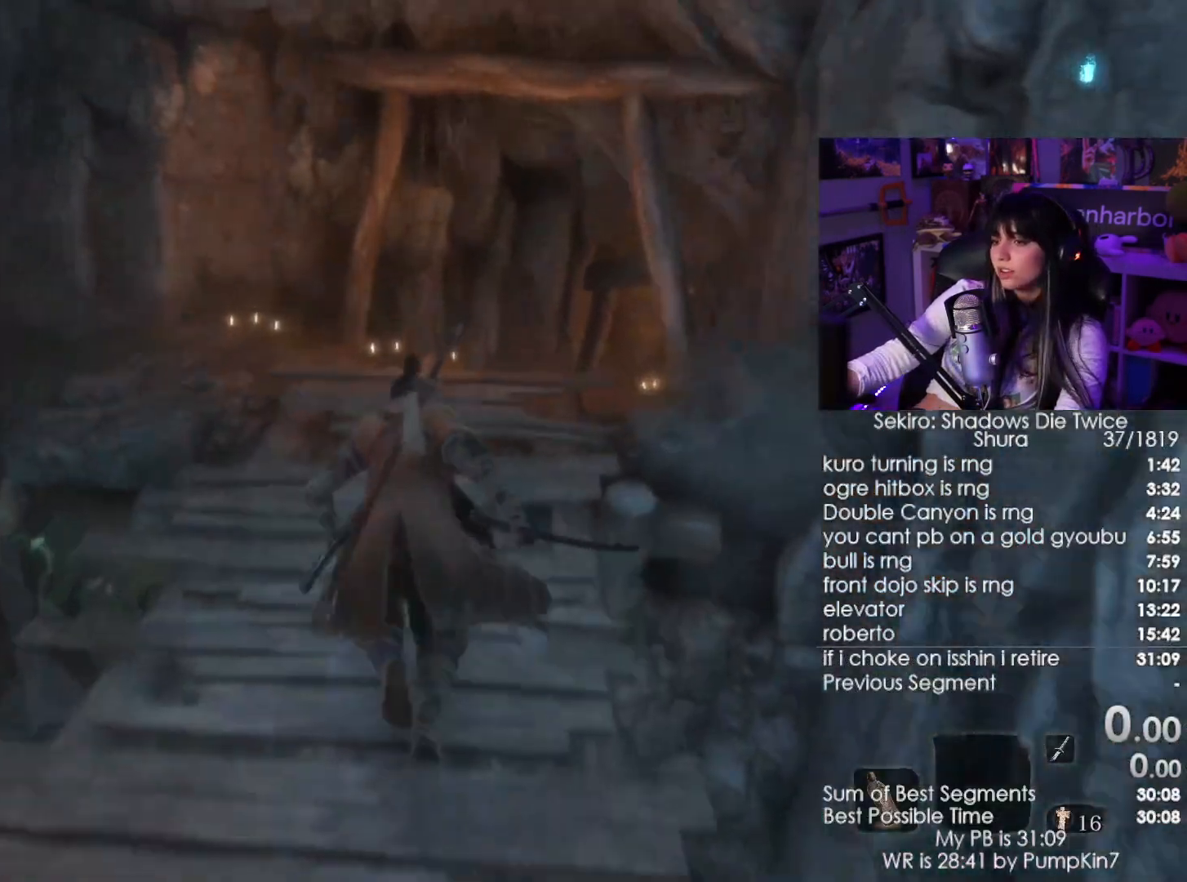
{"keys": ["shift", "w"], "mouse": [], "events": [[67, "c", "down"], [167, "c", "up"], [250, "c", "down"], [267, "c", "up"]]}
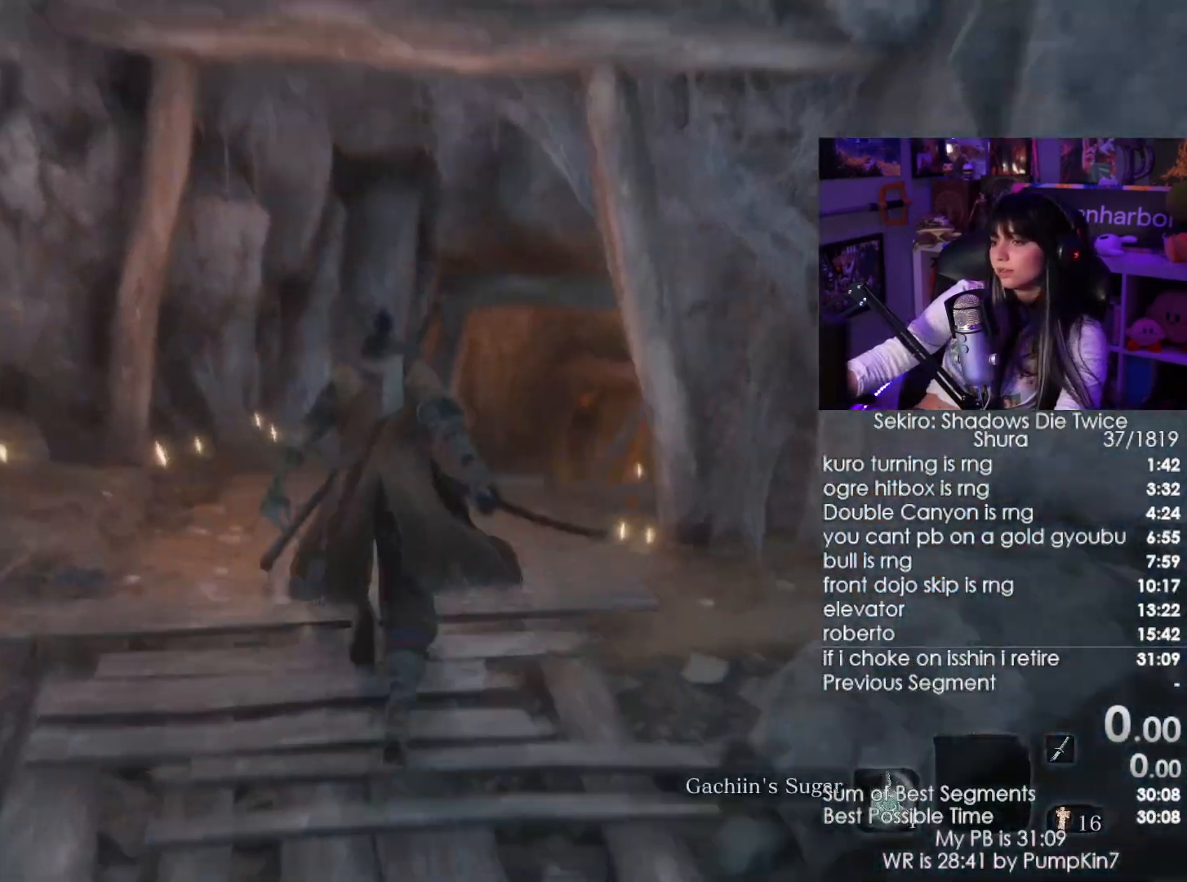
{"keys": ["shift", "w"], "mouse": [], "events": [[184, "c", "down"], [267, "c", "up"]]}
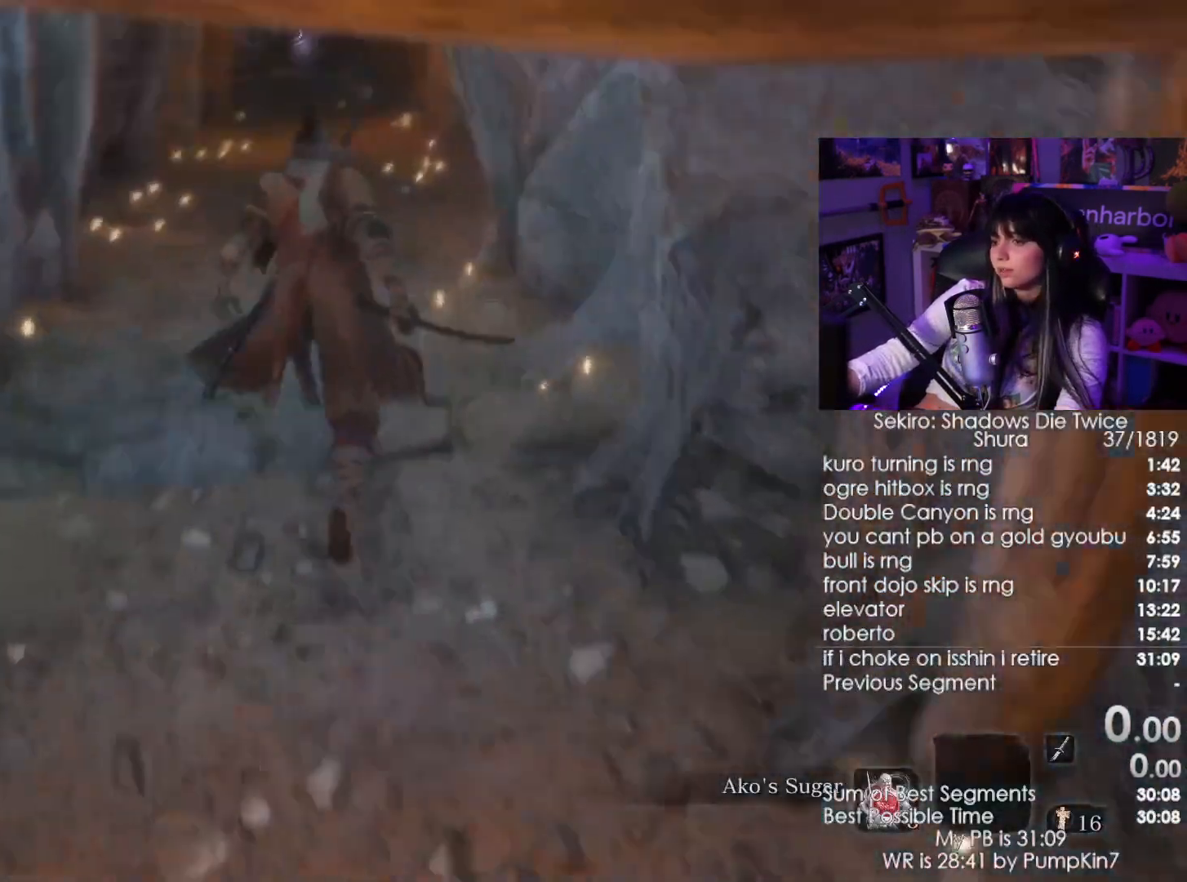
{"keys": ["shift", "w"], "mouse": [], "events": []}
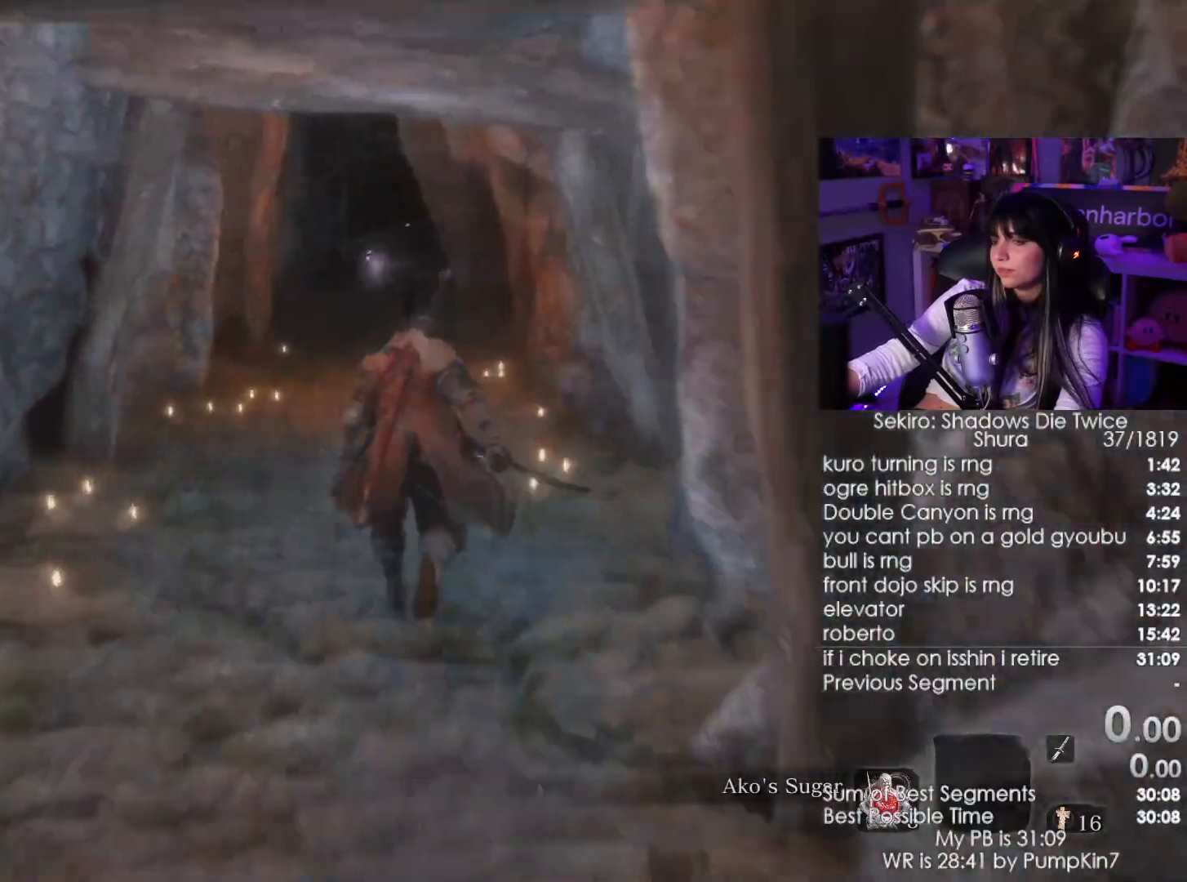
{"keys": ["shift", "w"], "mouse": [], "events": []}
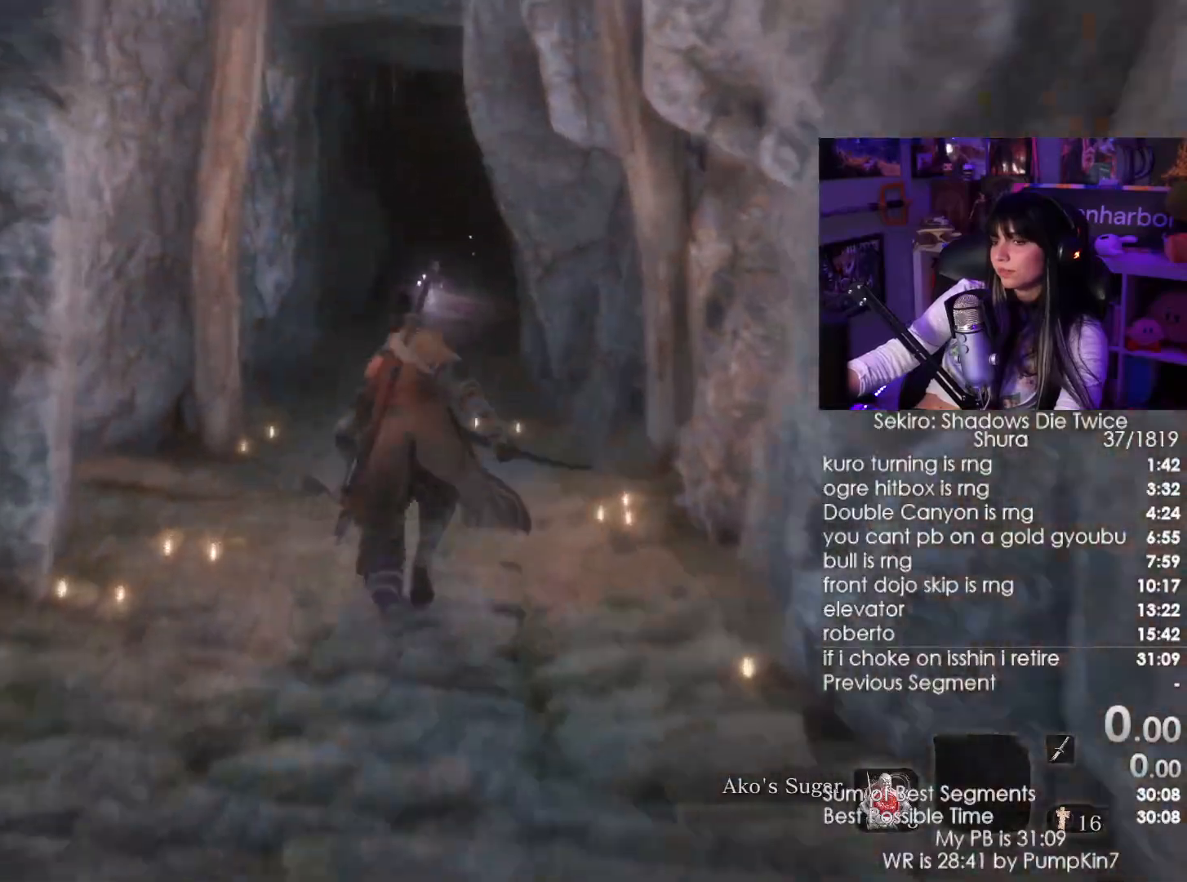
{"keys": ["shift", "w"], "mouse": [], "events": []}
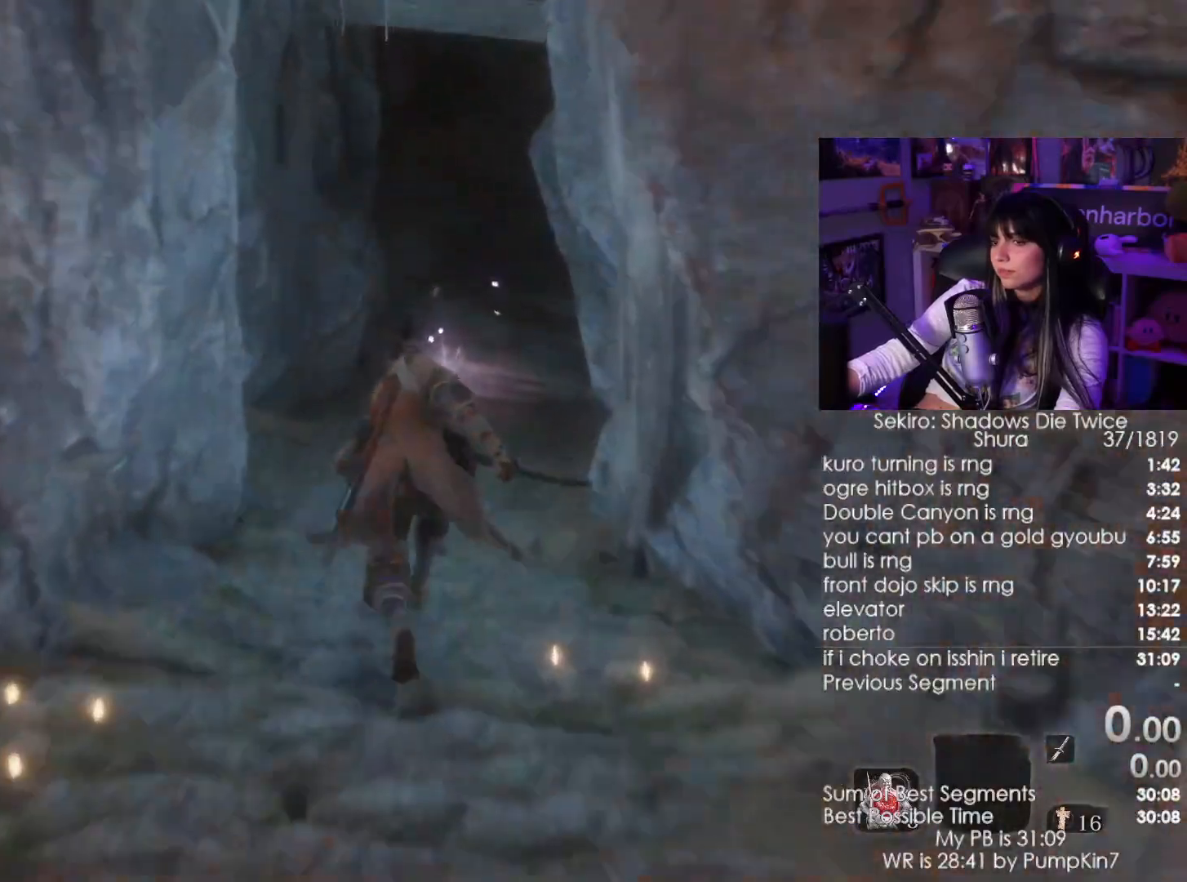
{"keys": ["r", "shift", "w"], "mouse": [], "events": [[384, "r", "down"]]}
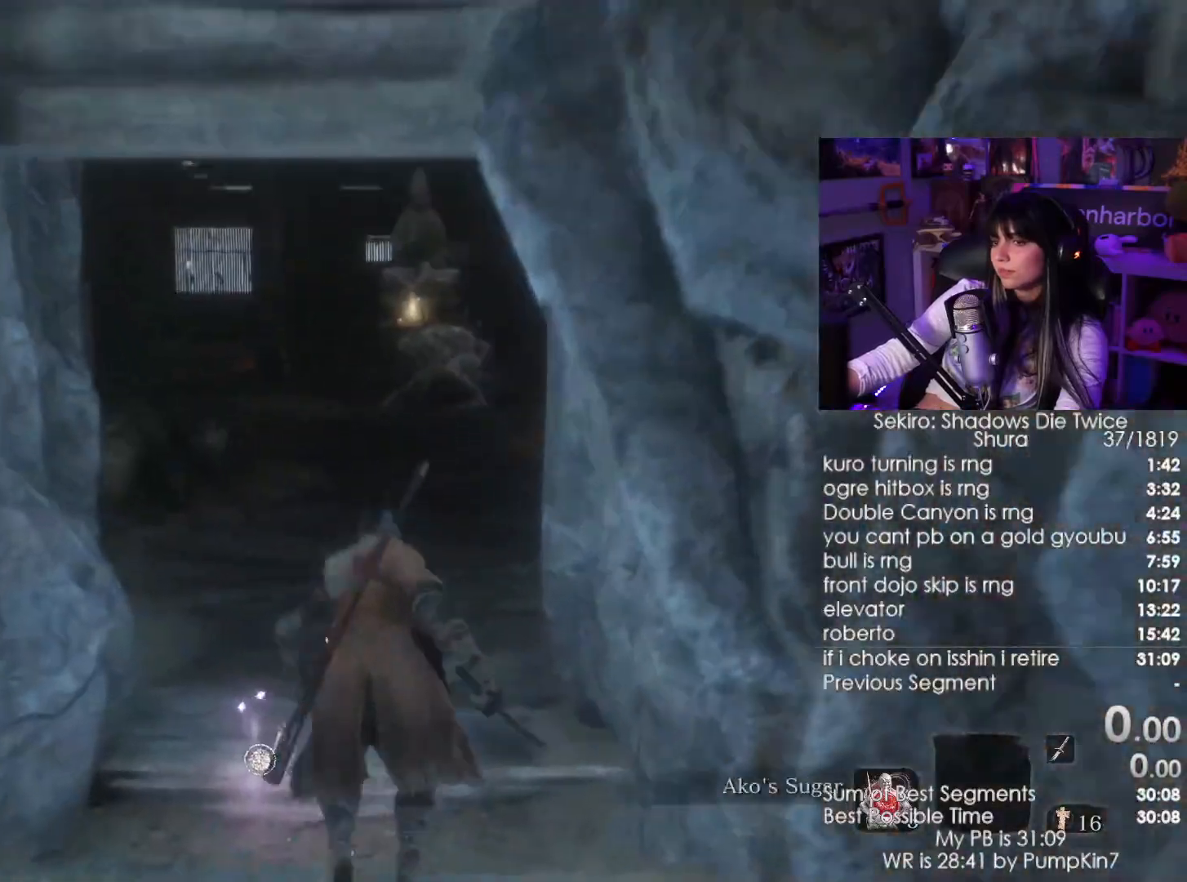
{"keys": [], "mouse": [], "events": [[17, "r", "up"], [17, "shift", "up"], [17, "w", "up"]]}
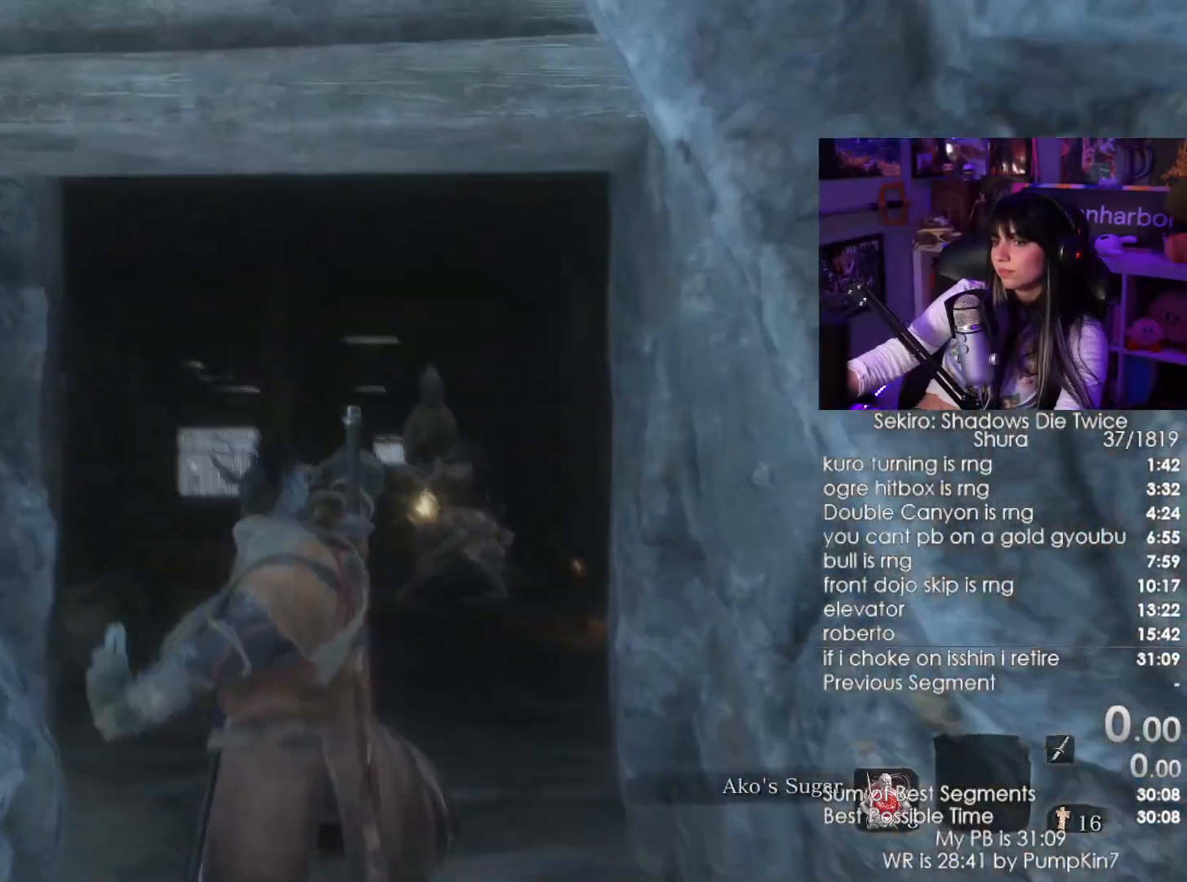
{"keys": [], "mouse": [], "events": []}
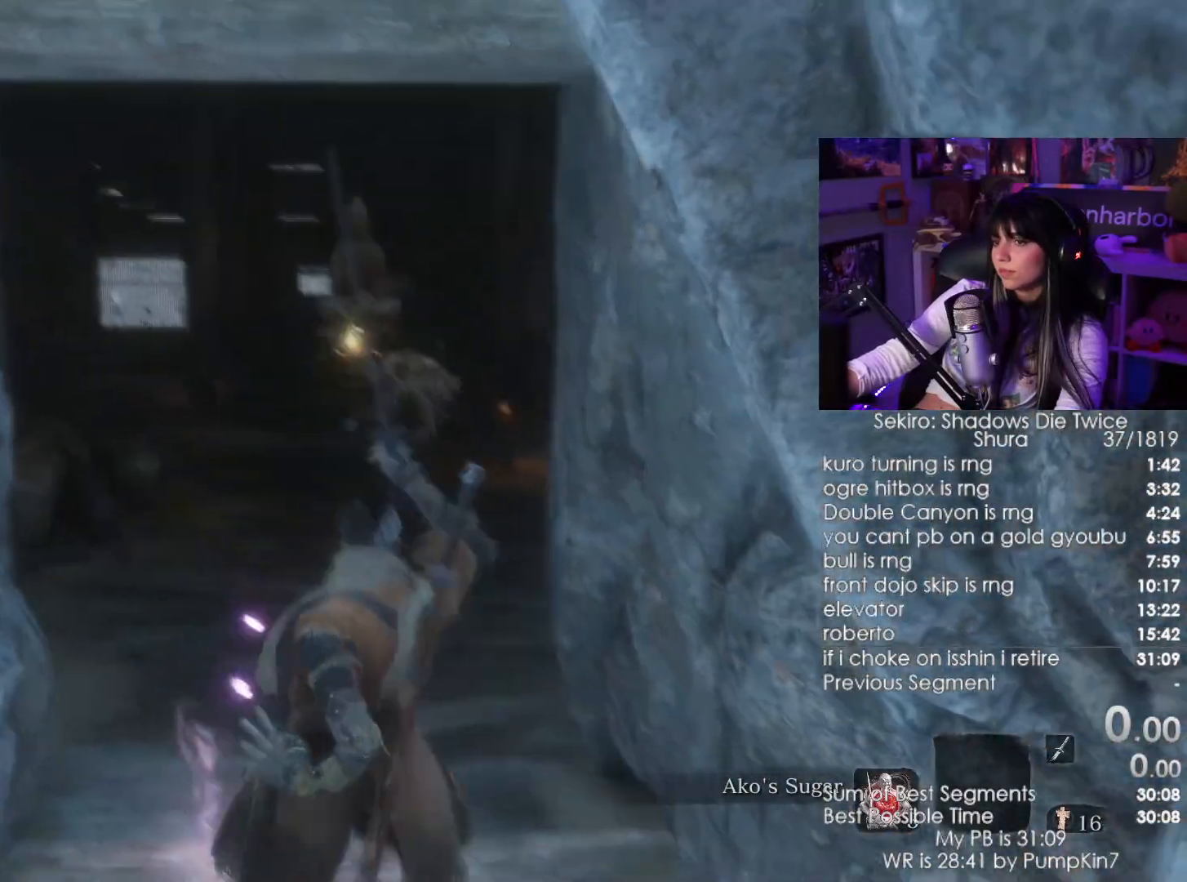
{"keys": ["shift", "w"], "mouse": [], "events": [[150, "shift", "down"], [150, "w", "down"]]}
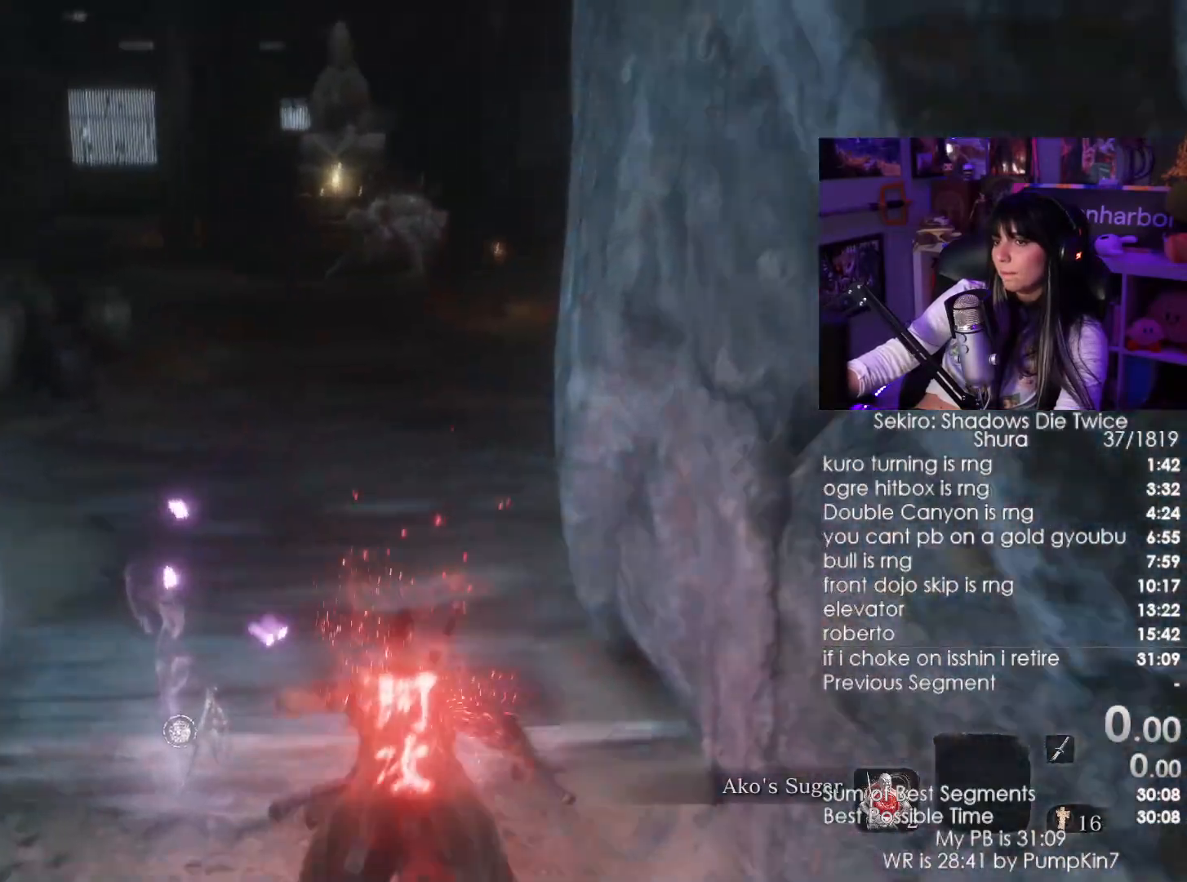
{"keys": ["shift", "w"], "mouse": [], "events": []}
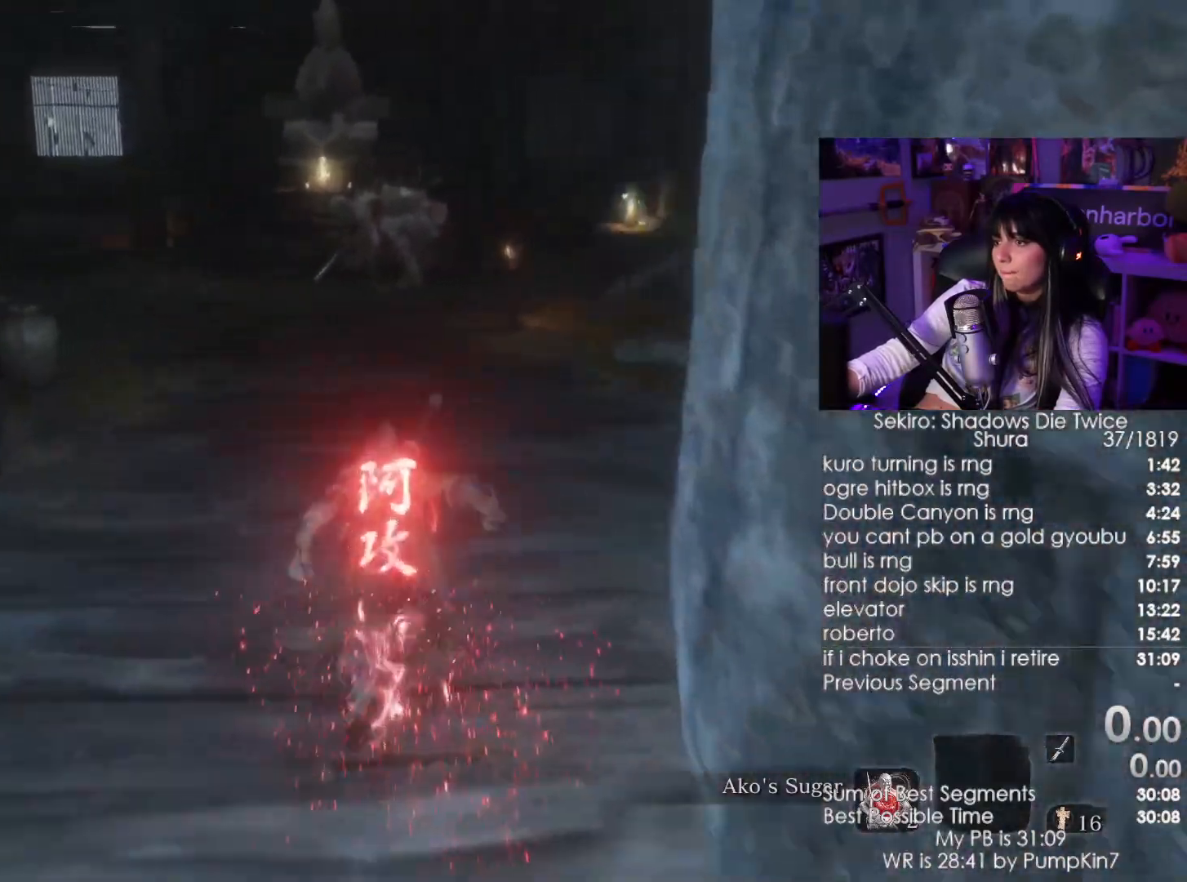
{"keys": ["shift", "w"], "mouse": [], "events": []}
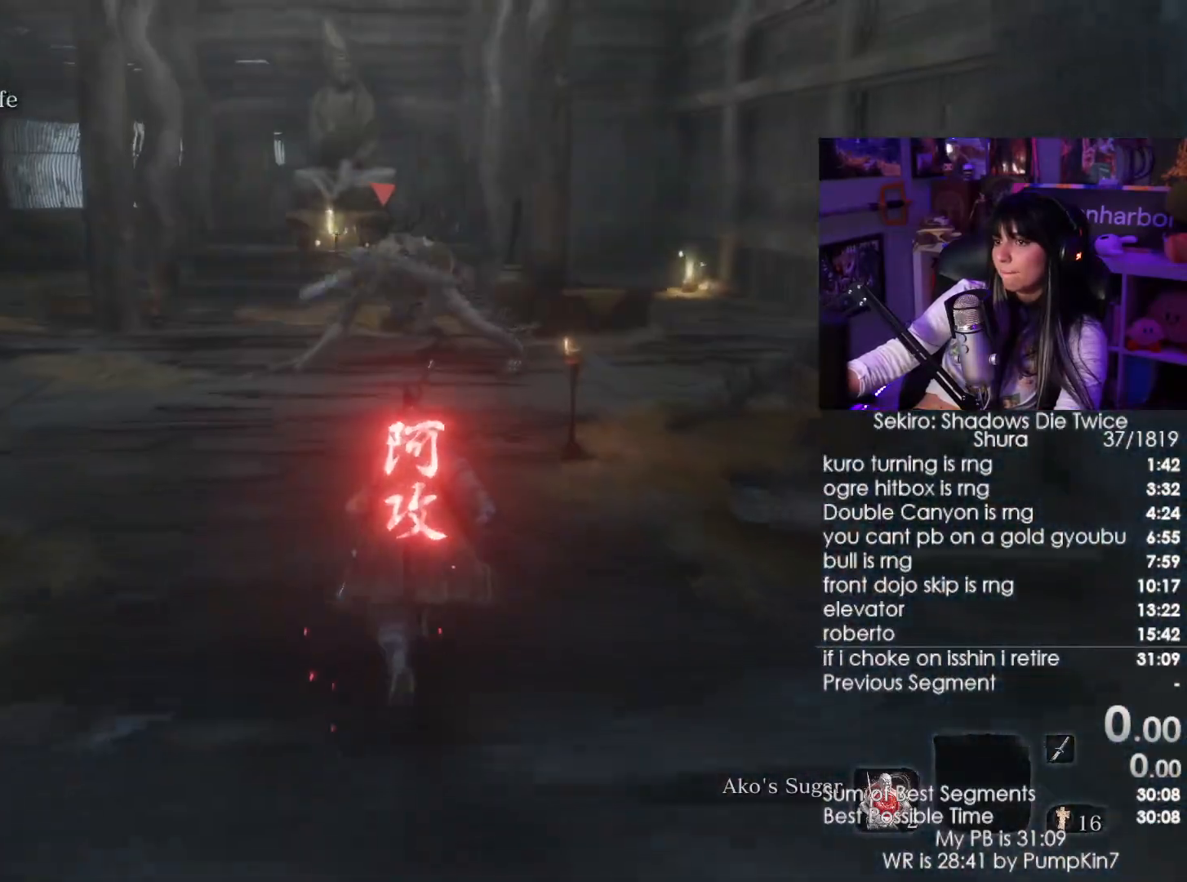
{"keys": ["shift", "w"], "mouse": [], "events": [[384, "mouse_wheel", "down"], [467, "mouse_wheel", "up"]]}
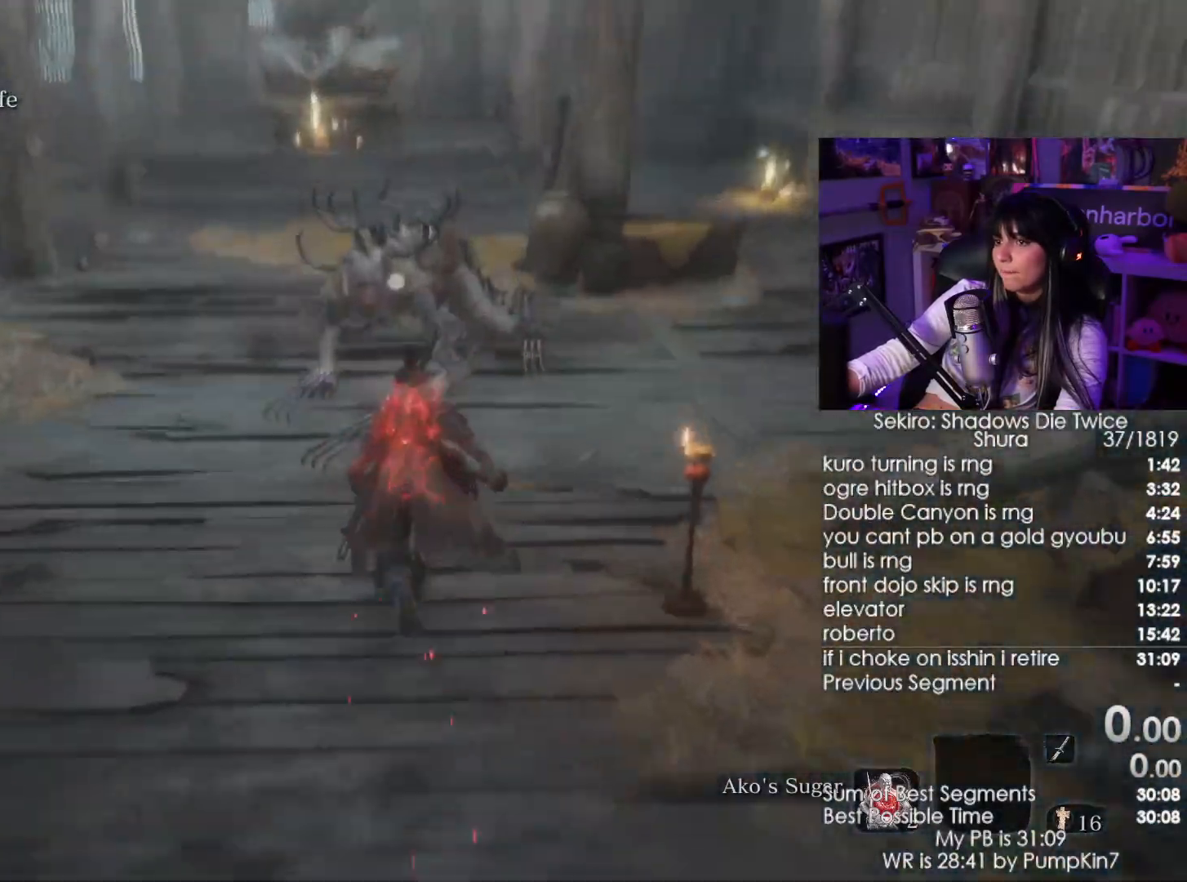
{"keys": ["s"], "mouse": [], "events": [[17, "shift", "up"], [67, "mouse_left", "down"], [217, "mouse_left", "up"], [250, "w", "up"], [450, "s", "down"]]}
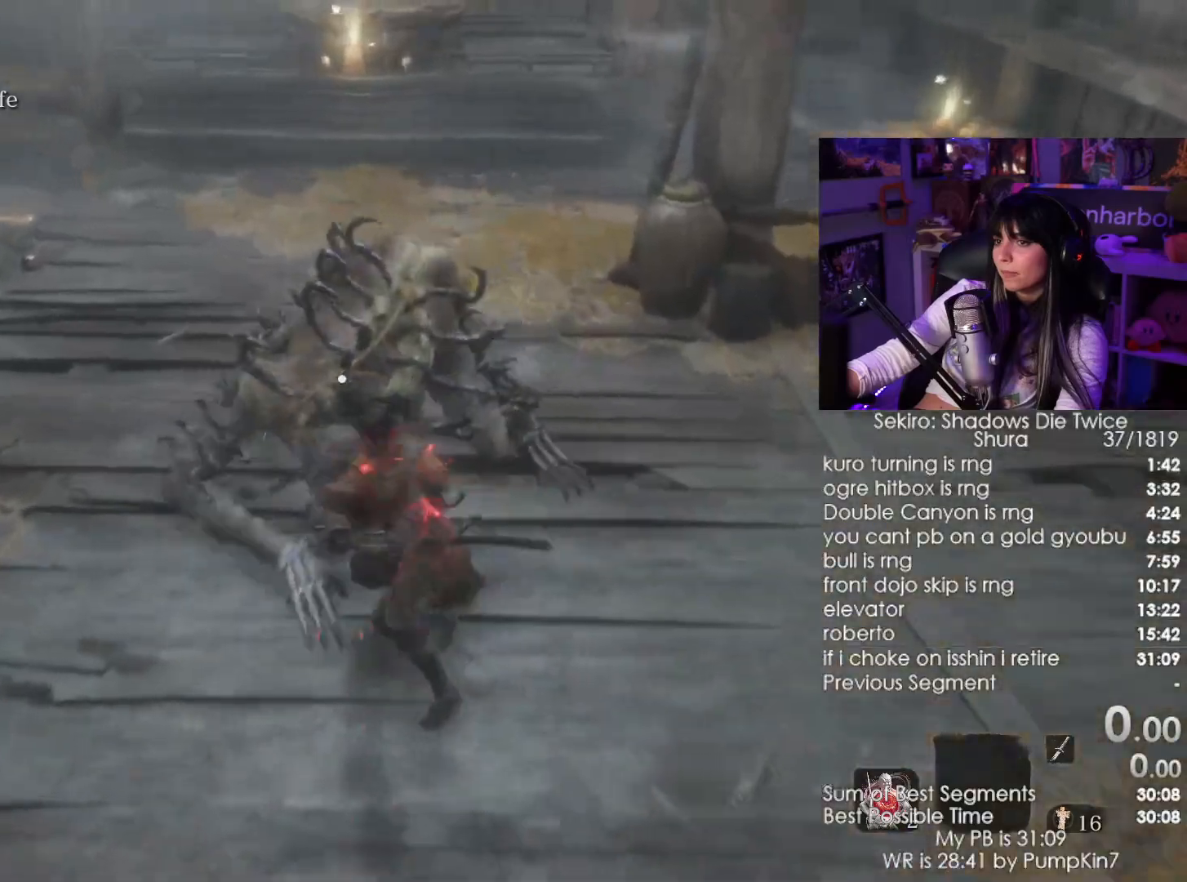
{"keys": ["a", "s"], "mouse": [], "events": [[317, "a", "down"]]}
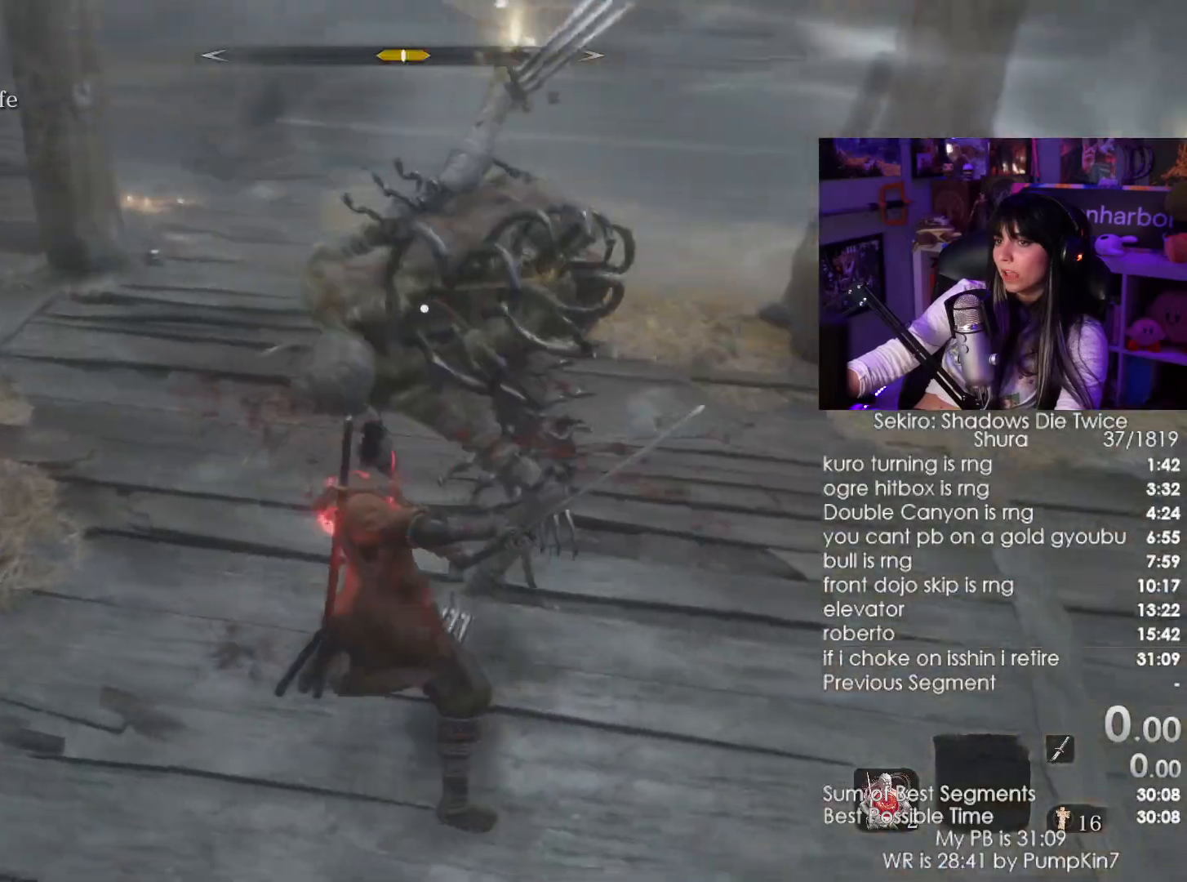
{"keys": ["a", "s"], "mouse": [], "events": [[234, "mouse_right", "down"], [284, "mouse_right", "up"], [384, "mouse_right", "down"], [467, "mouse_right", "up"]]}
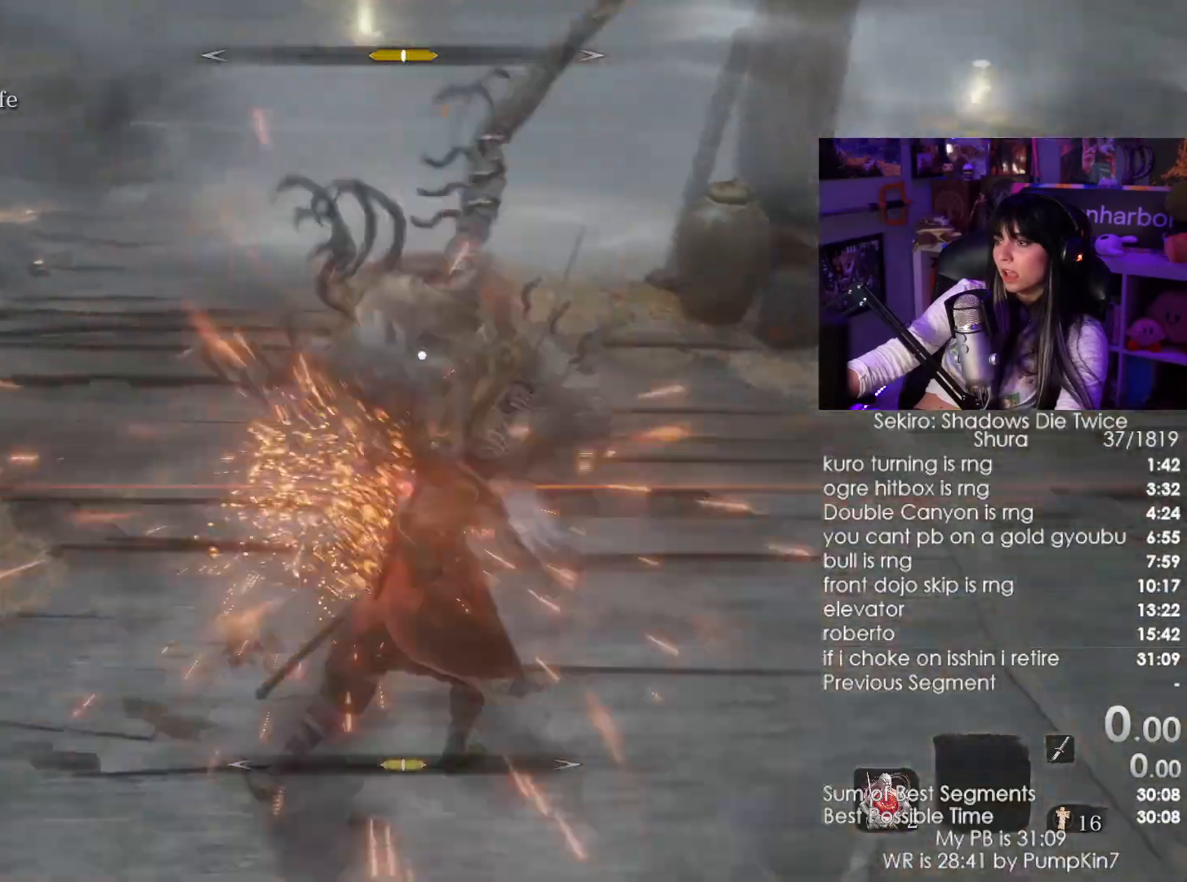
{"keys": ["a", "s"], "mouse": ["right"], "events": [[17, "mouse_right", "down"], [117, "mouse_right", "up"], [200, "mouse_right", "down"], [250, "mouse_right", "up"], [350, "mouse_right", "down"], [450, "mouse_right", "up"], [484, "mouse_right", "down"]]}
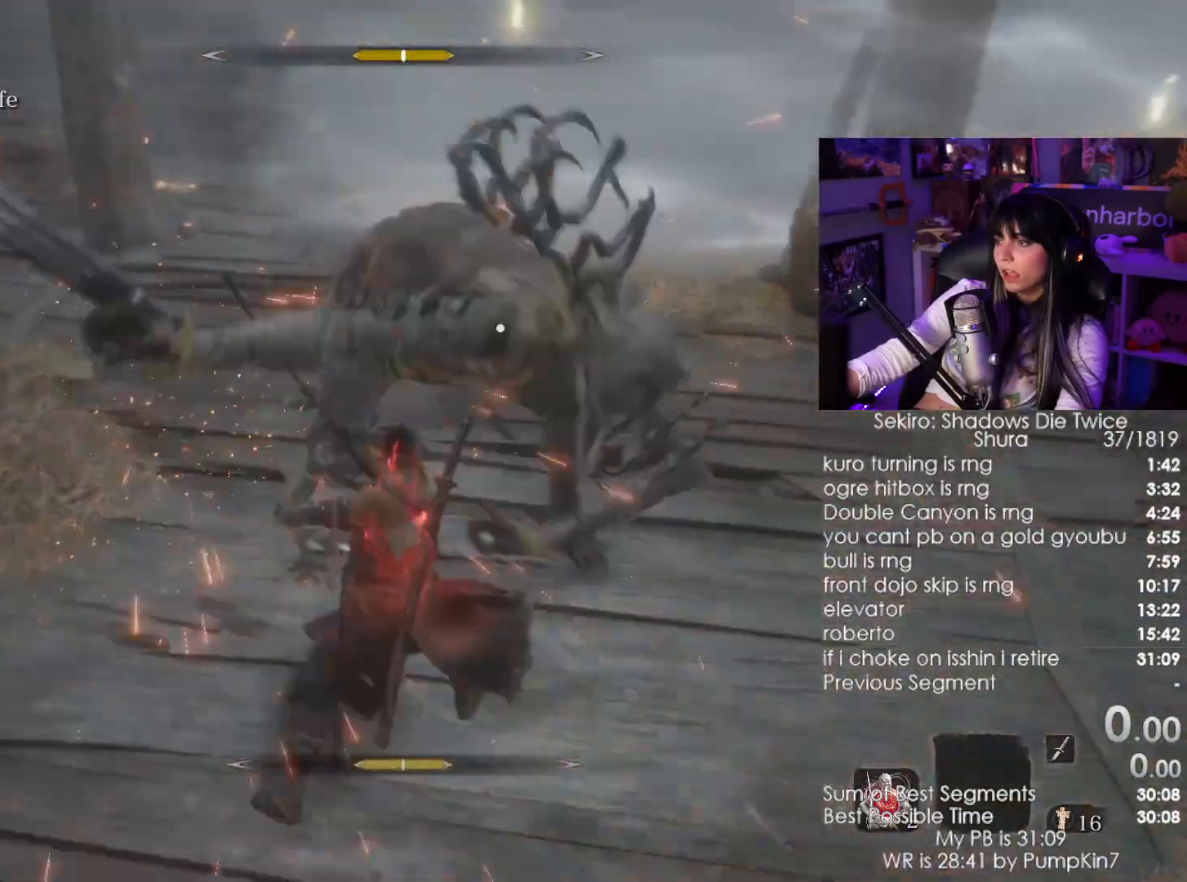
{"keys": ["a"], "mouse": ["right"], "events": [[84, "mouse_right", "up"], [134, "mouse_right", "down"], [267, "mouse_right", "up"], [317, "mouse_right", "down"], [317, "s", "up"], [417, "mouse_right", "up"], [467, "mouse_right", "down"]]}
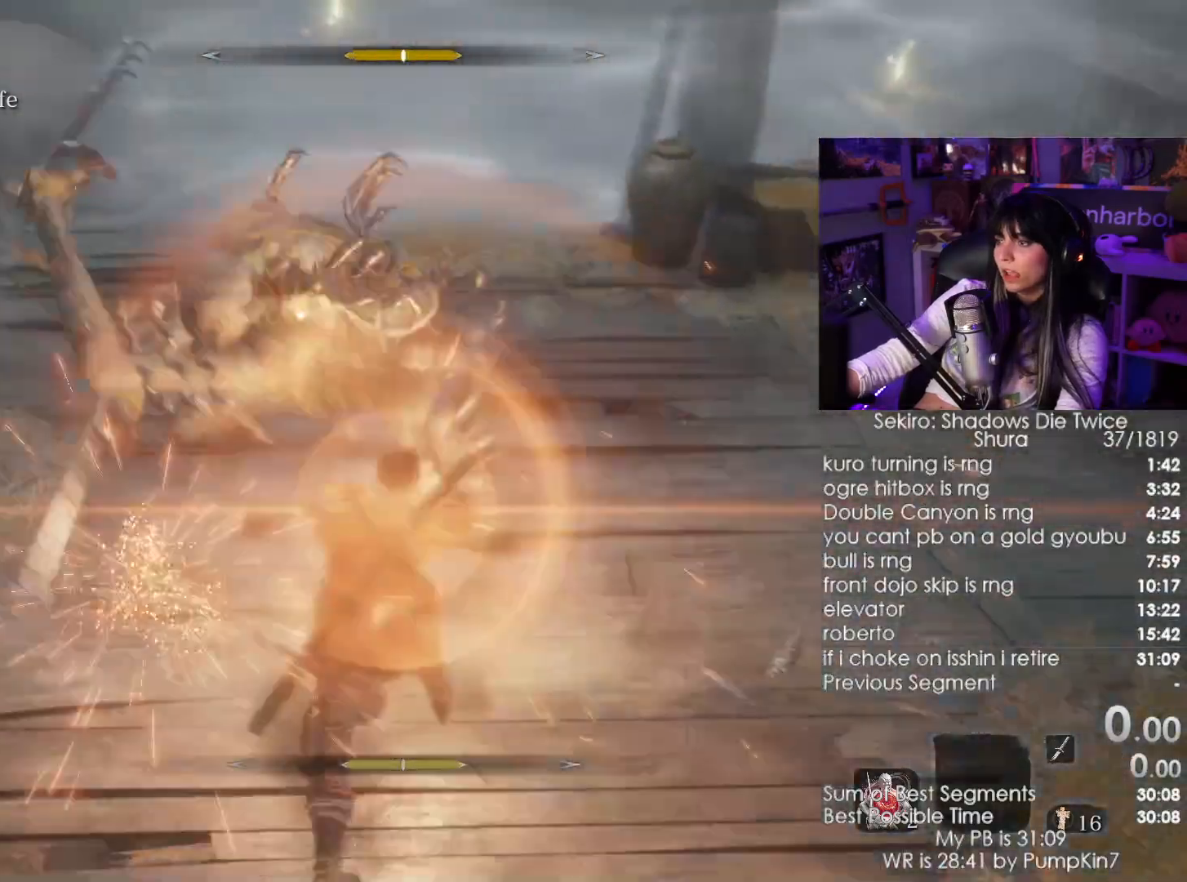
{"keys": ["a"], "mouse": ["right"], "events": [[100, "mouse_right", "up"], [434, "mouse_right", "down"]]}
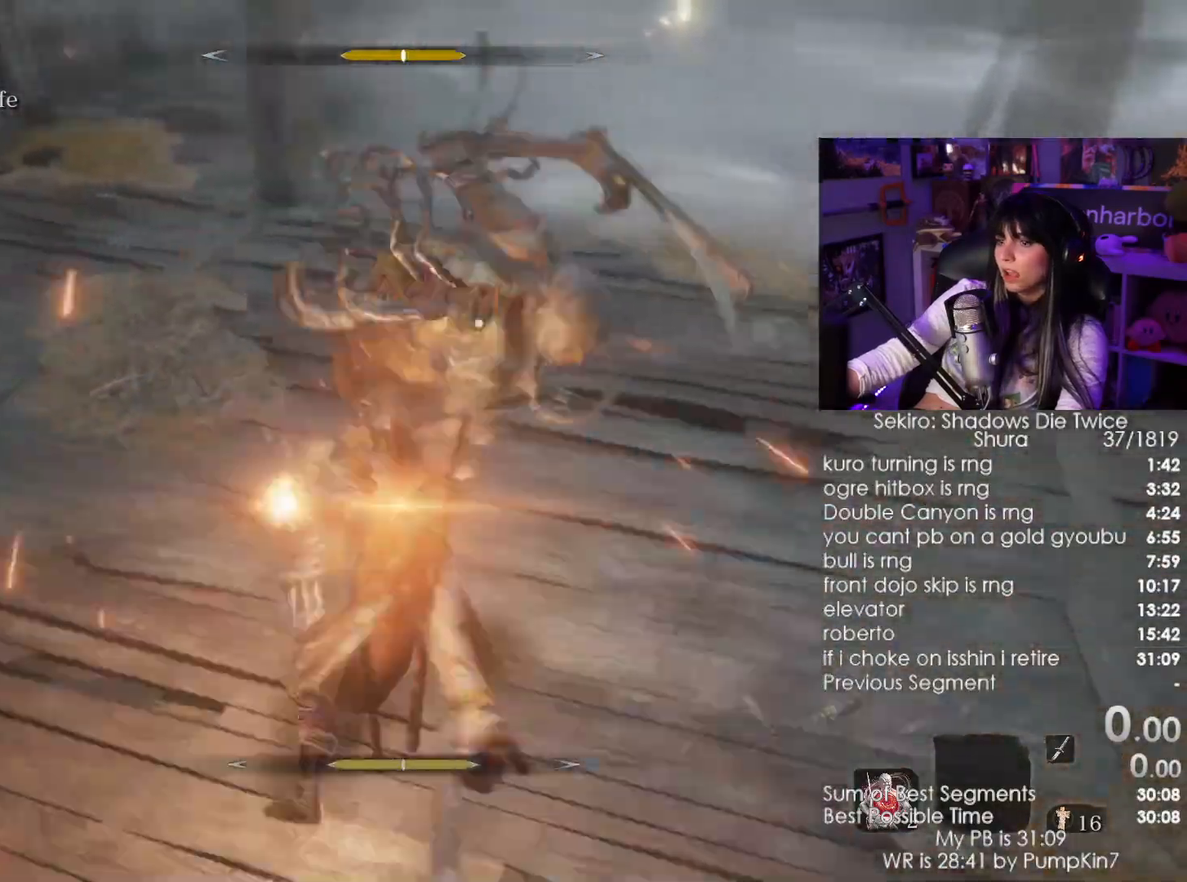
{"keys": ["a"], "mouse": [], "events": [[17, "mouse_right", "up"], [67, "mouse_right", "down"], [167, "mouse_right", "up"], [217, "mouse_right", "down"], [484, "mouse_right", "up"]]}
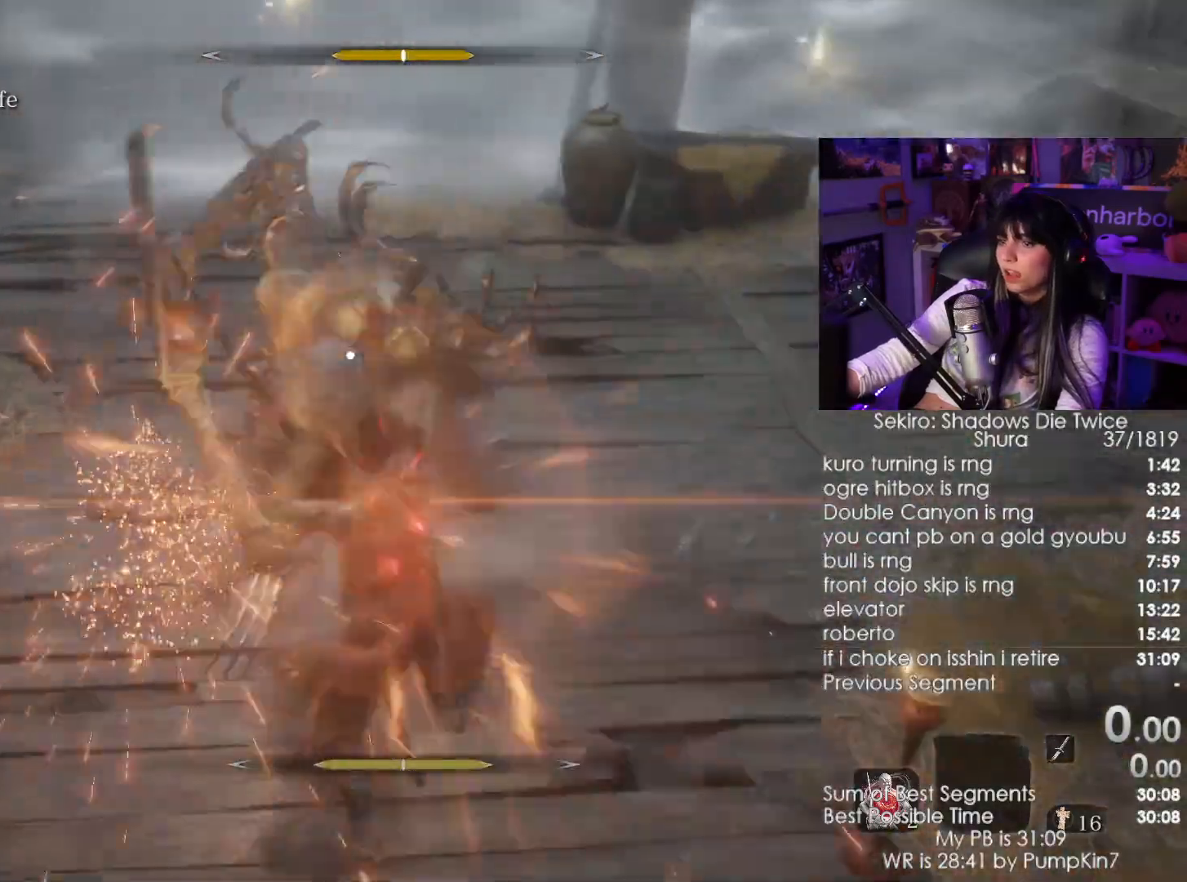
{"keys": ["a"], "mouse": ["right"], "events": [[17, "mouse_right", "down"], [134, "mouse_right", "up"], [184, "mouse_right", "down"], [267, "mouse_right", "up"], [367, "mouse_right", "down"], [434, "mouse_right", "up"], [500, "mouse_right", "down"]]}
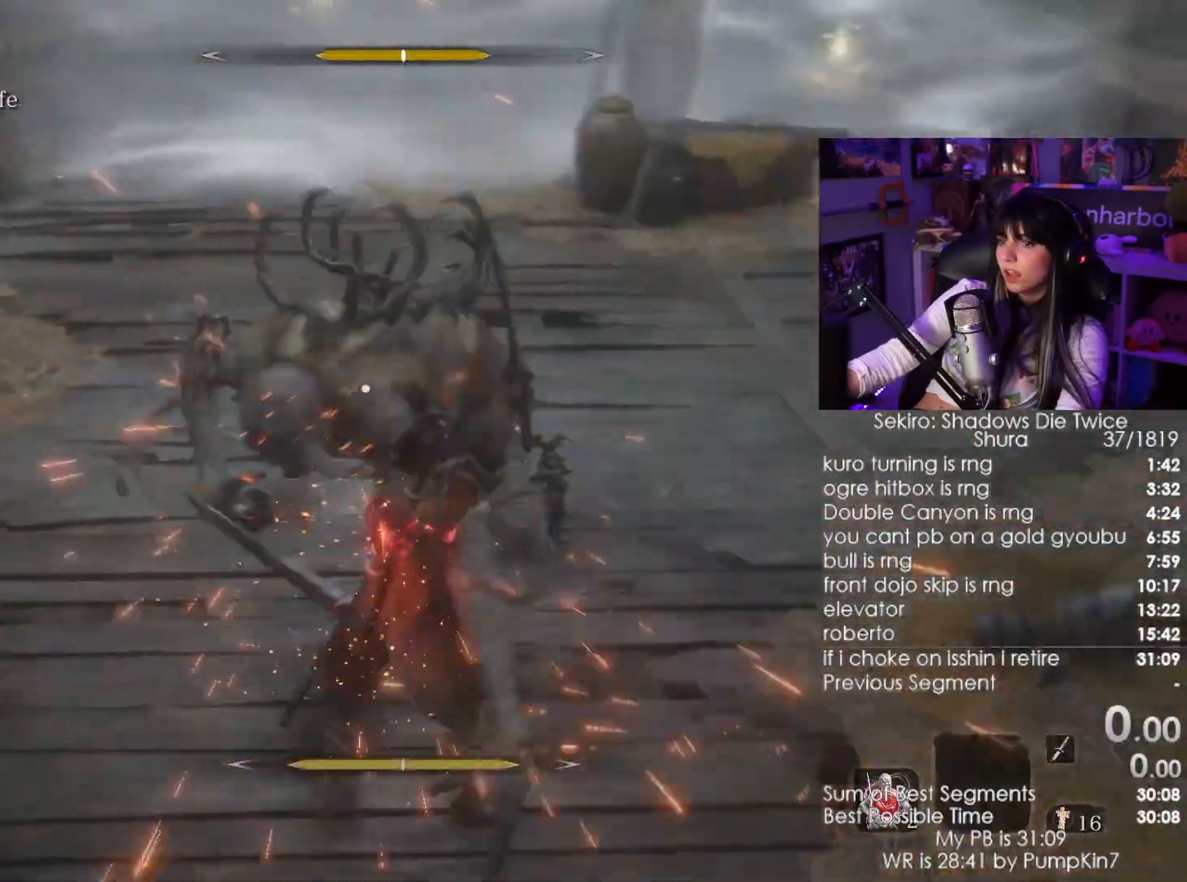
{"keys": ["a"], "mouse": [], "events": [[100, "mouse_right", "up"], [200, "mouse_right", "down"], [284, "mouse_right", "up"], [384, "mouse_right", "down"], [484, "mouse_right", "up"]]}
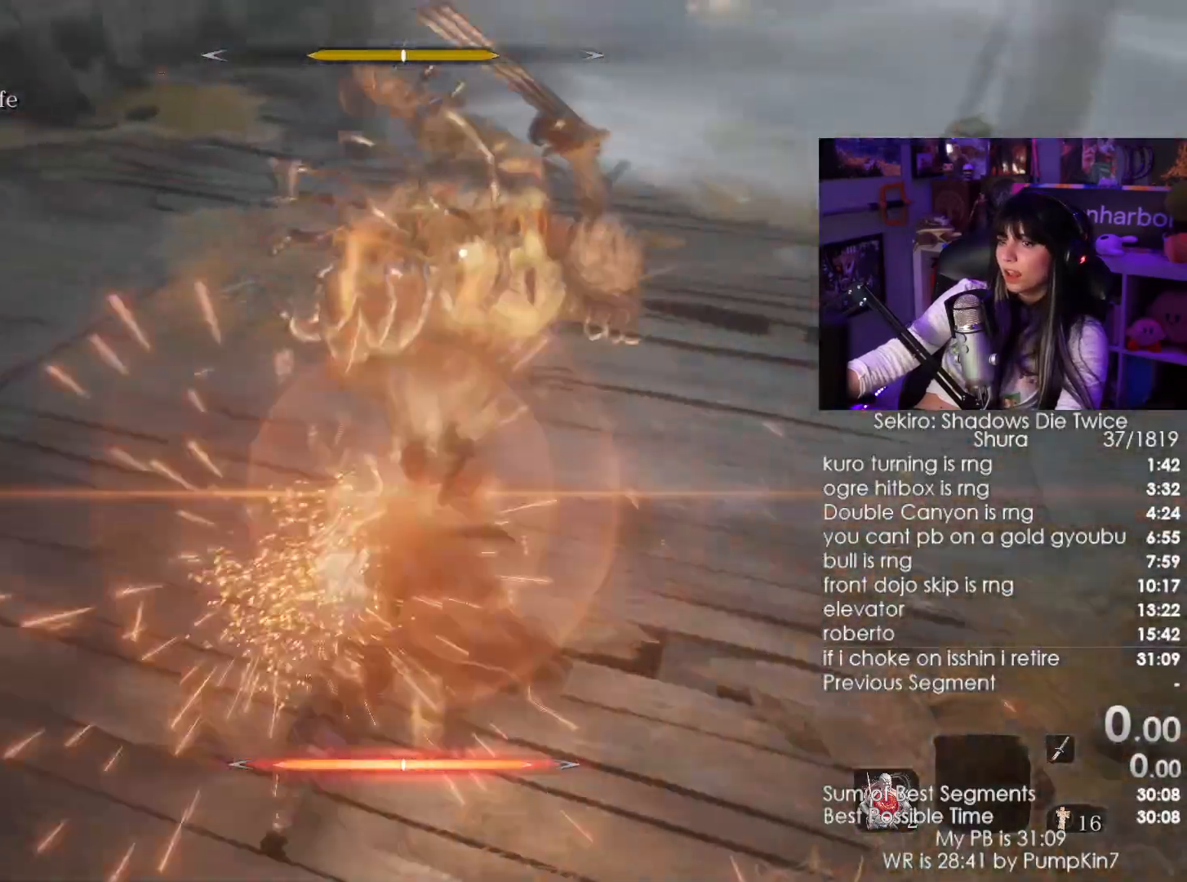
{"keys": ["shift", "w"], "mouse": [], "events": [[17, "a", "up"], [400, "w", "down"], [484, "shift", "down"]]}
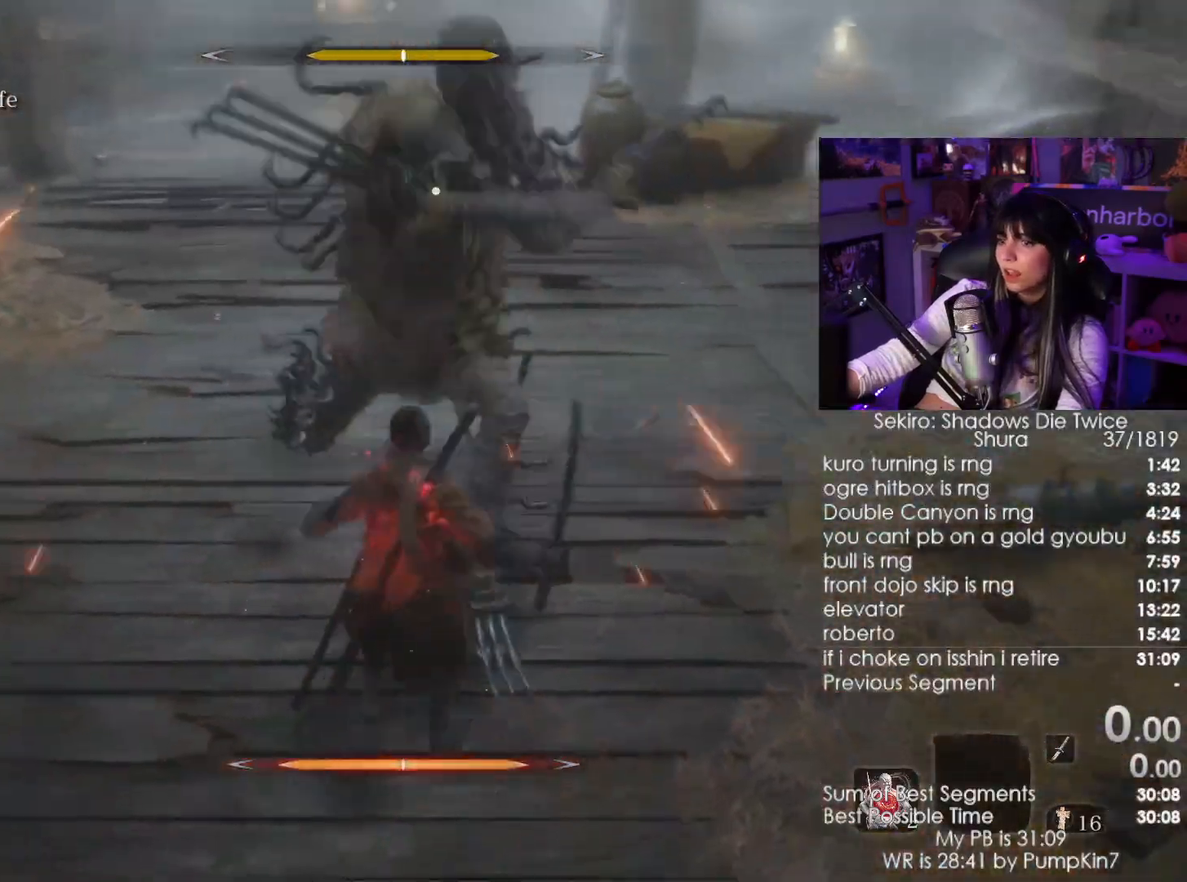
{"keys": ["w"], "mouse": ["right"], "events": [[184, "shift", "up"], [267, "space", "down"], [417, "space", "up"], [467, "mouse_right", "down"]]}
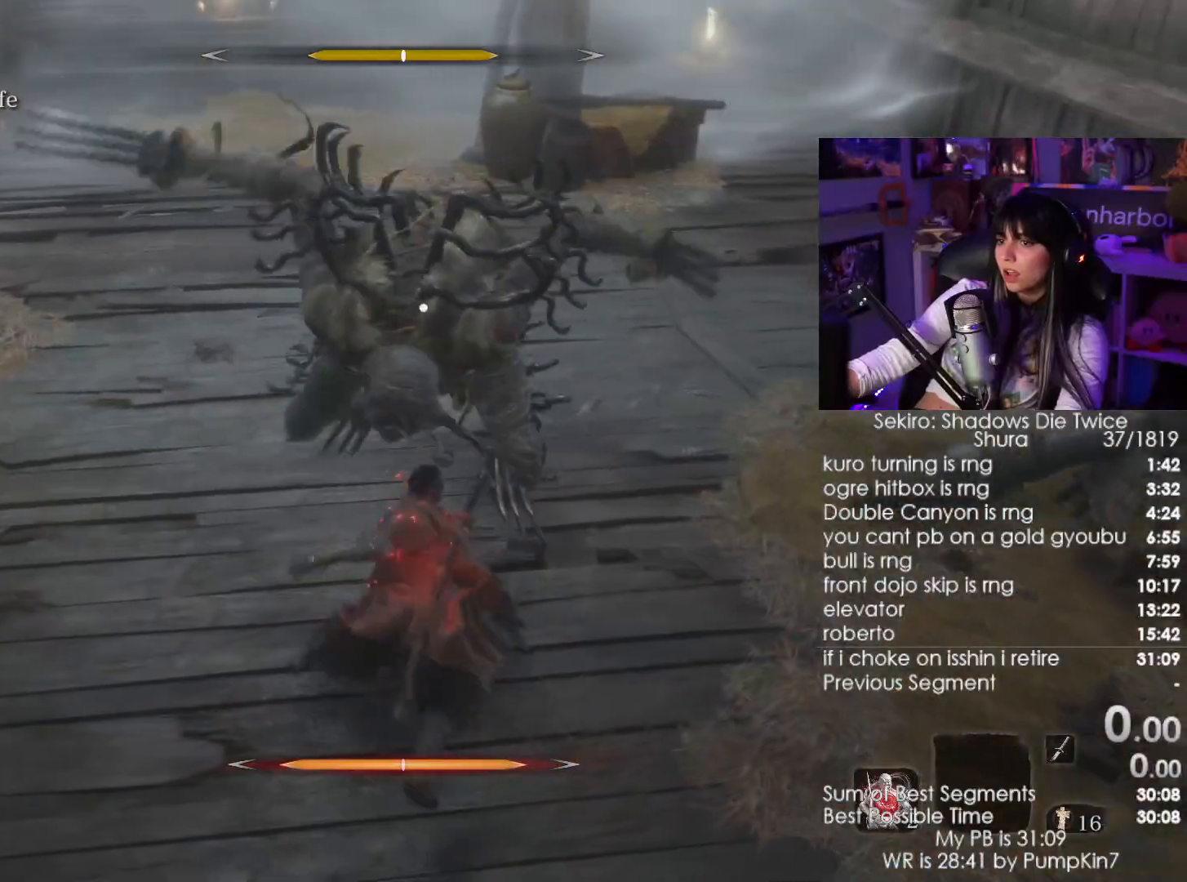
{"keys": ["w"], "mouse": ["right"], "events": [[334, "mouse_left", "down"], [434, "mouse_left", "up"]]}